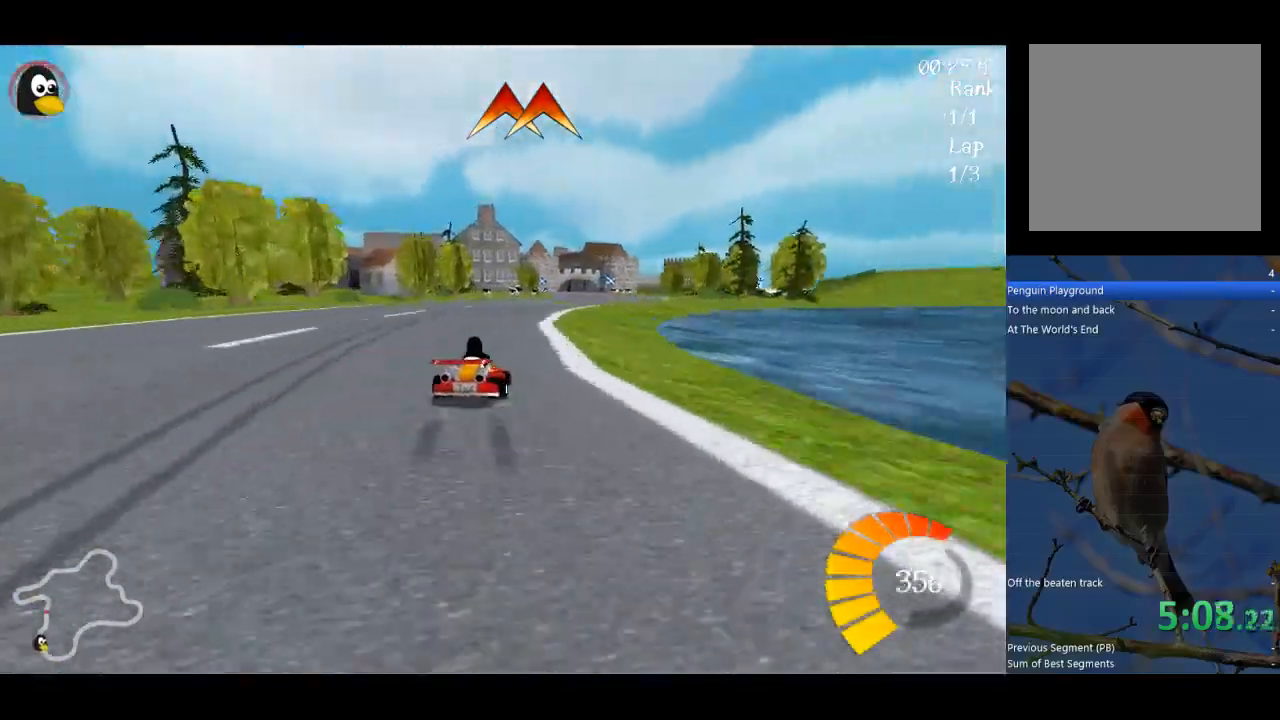
Gameplay with a controller (Xbox layout); each line is a JSON object with the inputs held at the frame after it. "events" lists button and stick changes between this image and that frame as [ms after this image, input, new state], when the widget could be followed in between. Not read: right_stick.
{"buttons": ["A", "R1"], "left_stick": "up-left", "events": []}
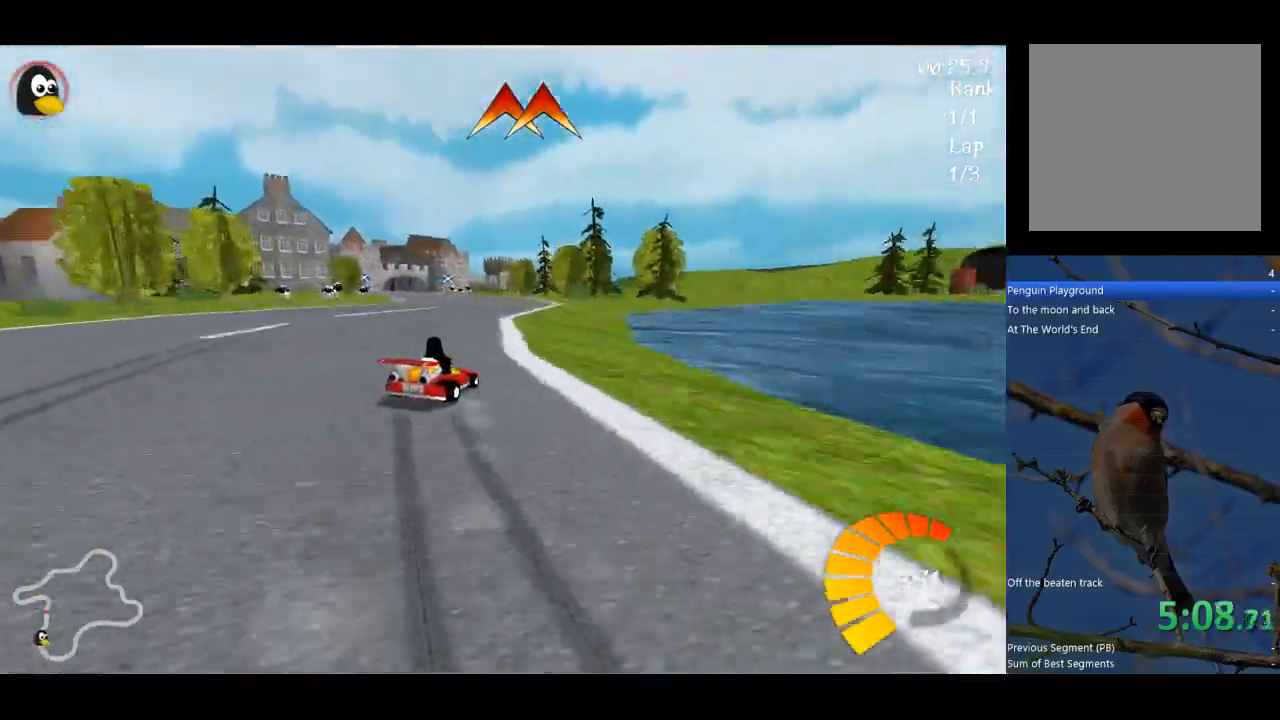
{"buttons": ["A", "B"], "left_stick": "center", "events": [[333, "R1", "up"], [433, "B", "down"], [500, "left_stick", "center"]]}
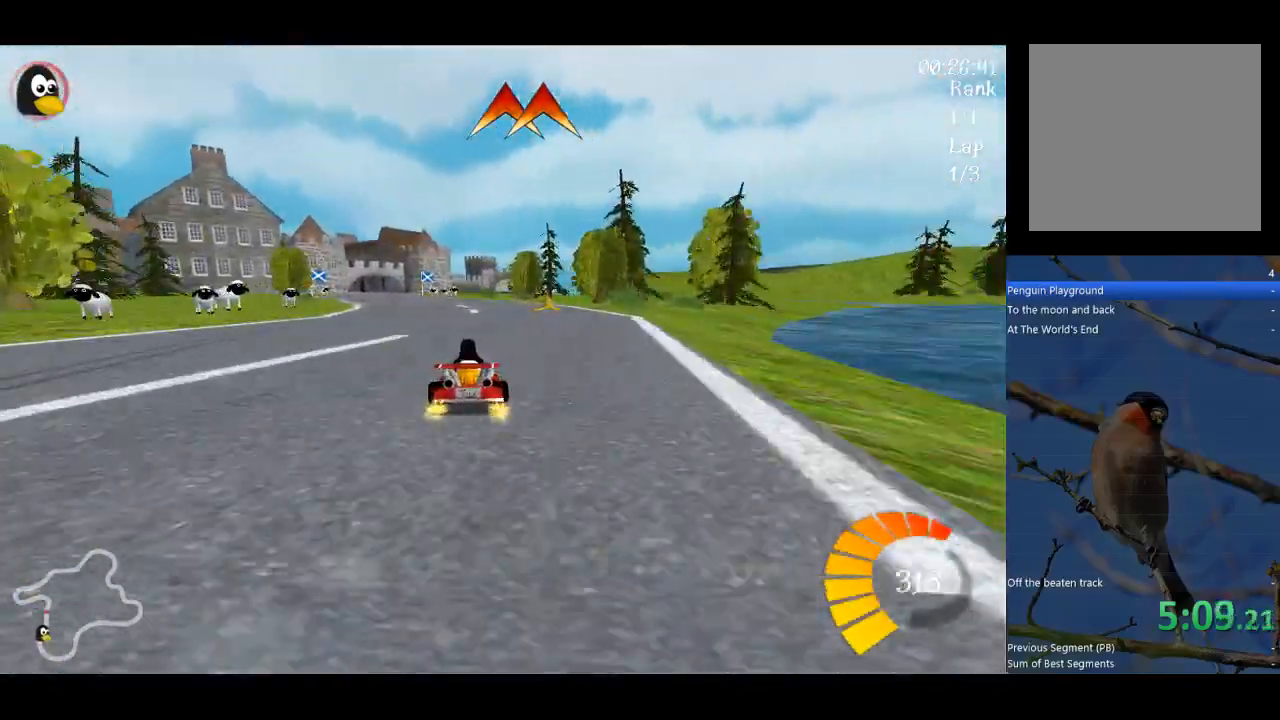
{"buttons": ["A"], "left_stick": "center", "events": [[233, "B", "up"], [333, "left_stick", "left"], [467, "left_stick", "center"]]}
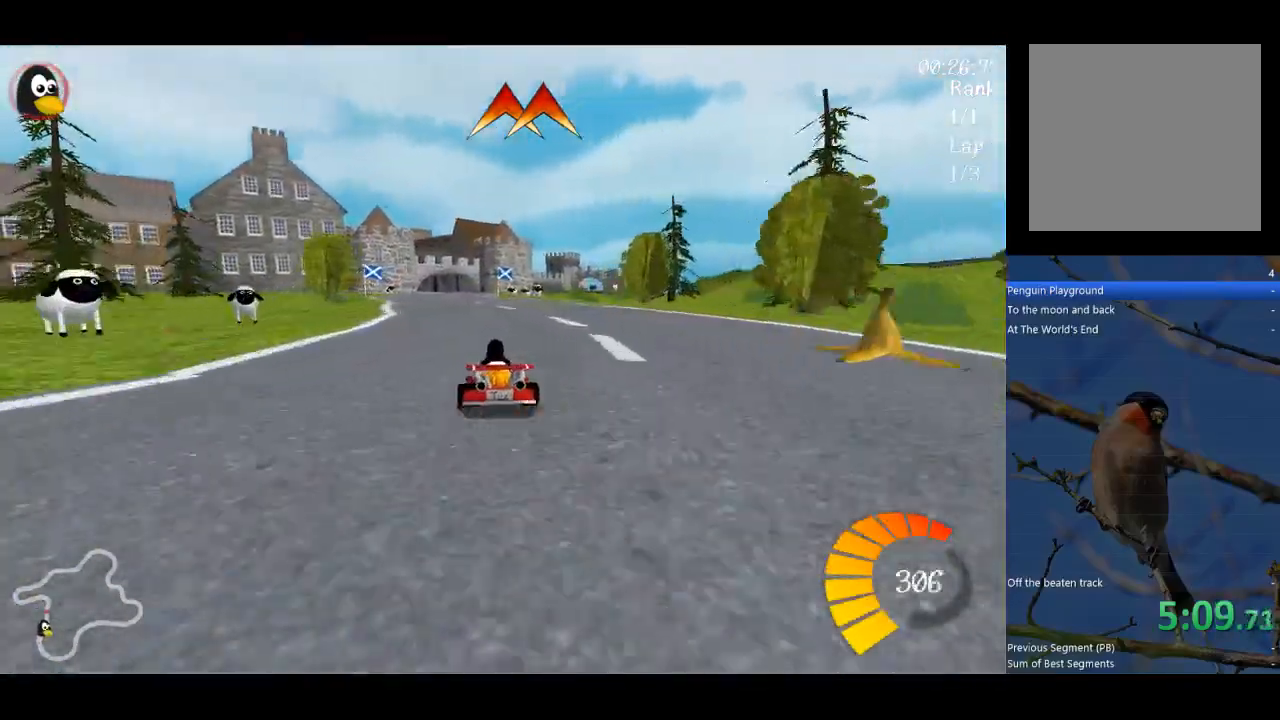
{"buttons": ["A"], "left_stick": "center", "events": [[200, "left_stick", "left"], [300, "left_stick", "center"]]}
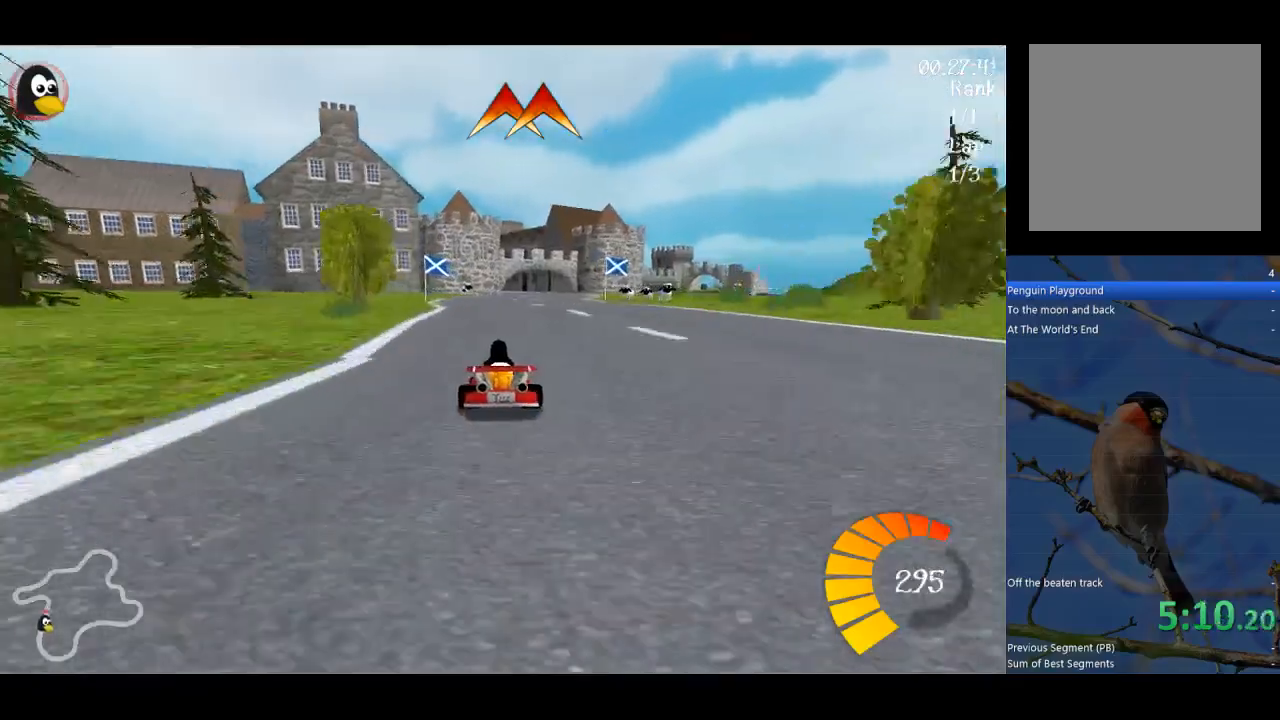
{"buttons": ["A", "R1"], "left_stick": "up-right", "events": [[67, "left_stick", "left"], [300, "left_stick", "center"], [400, "left_stick", "right"], [433, "R1", "down"], [500, "left_stick", "up-right"]]}
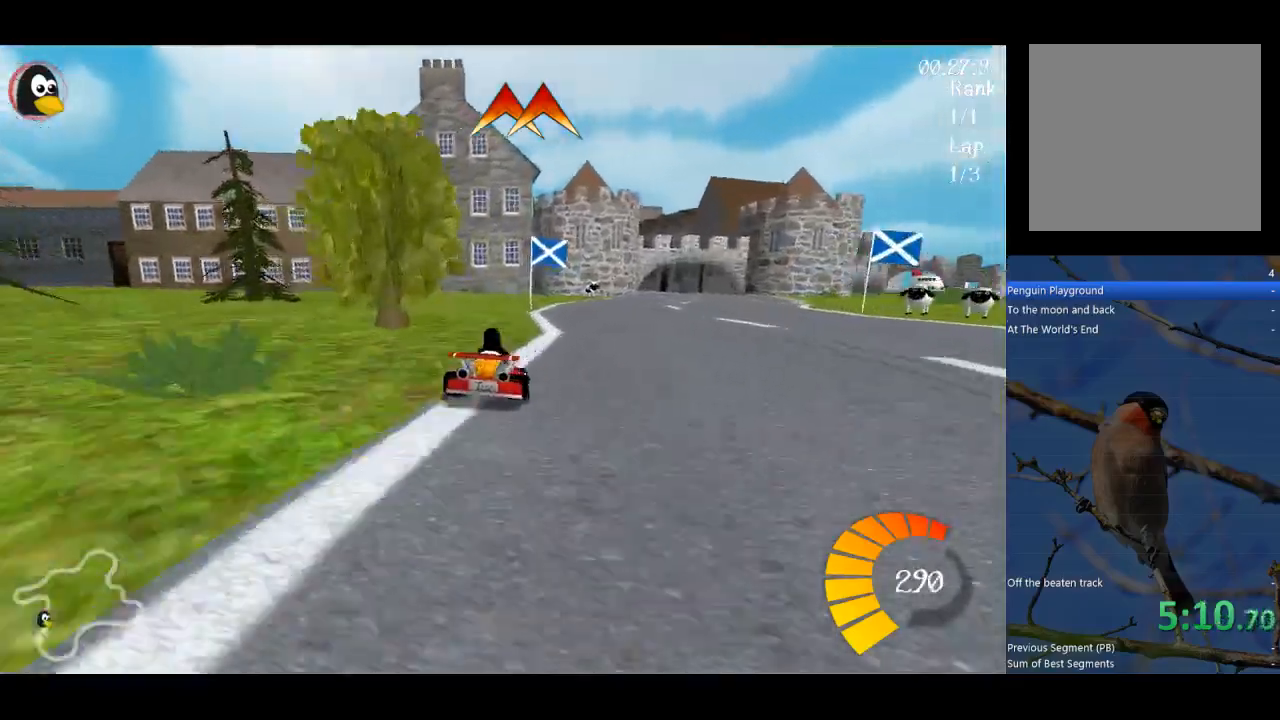
{"buttons": ["A", "R1"], "left_stick": "right", "events": [[100, "left_stick", "up"], [500, "left_stick", "right"]]}
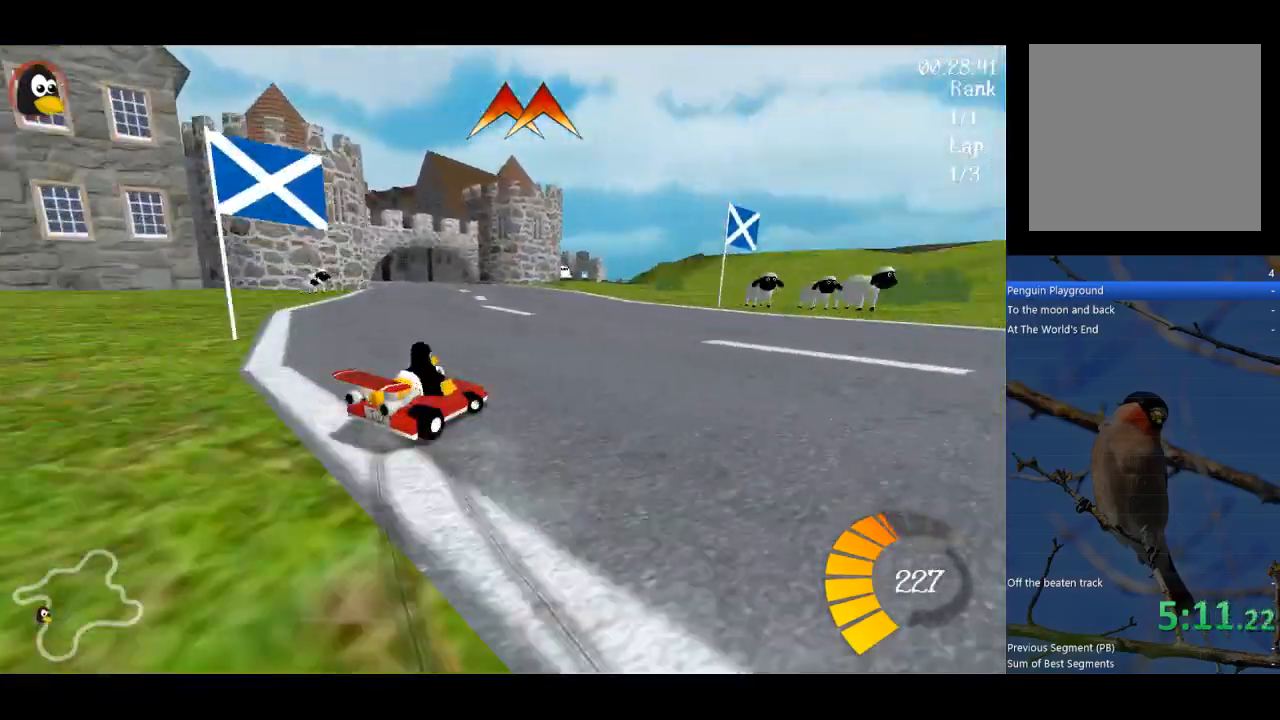
{"buttons": ["A"], "left_stick": "right", "events": [[67, "R1", "up"]]}
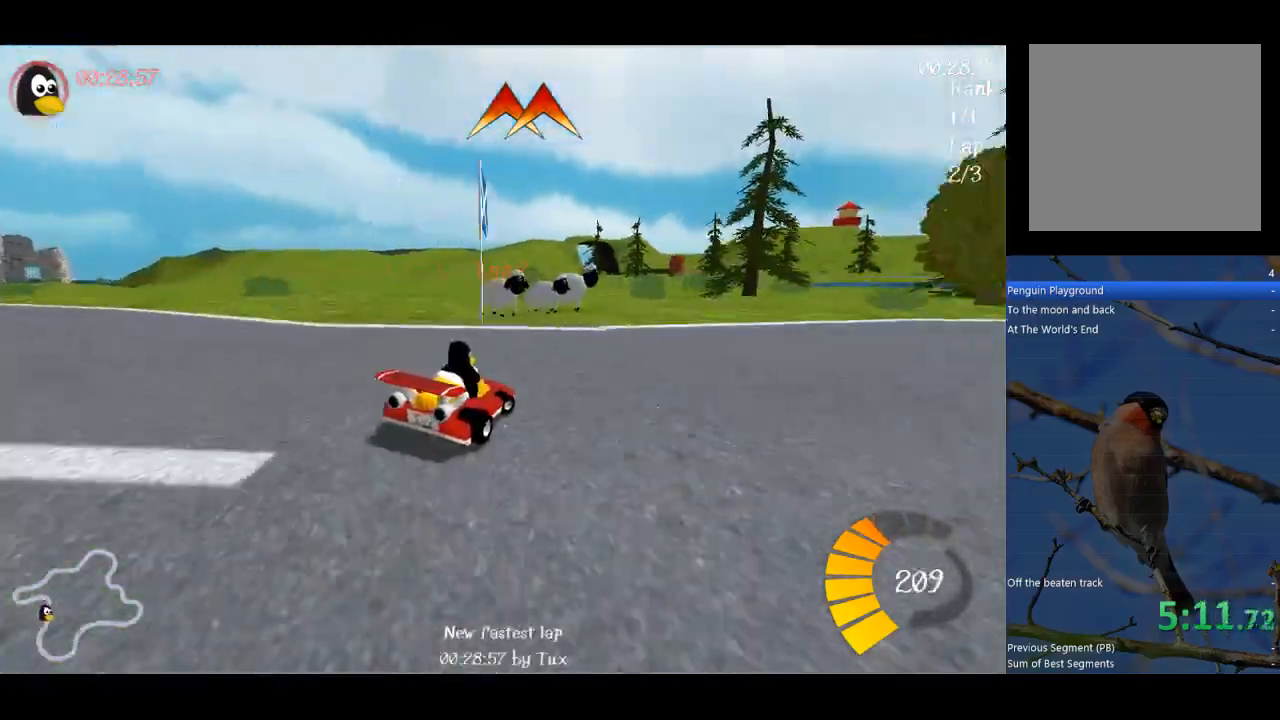
{"buttons": ["A"], "left_stick": "right", "events": [[300, "R1", "down"], [467, "R1", "up"]]}
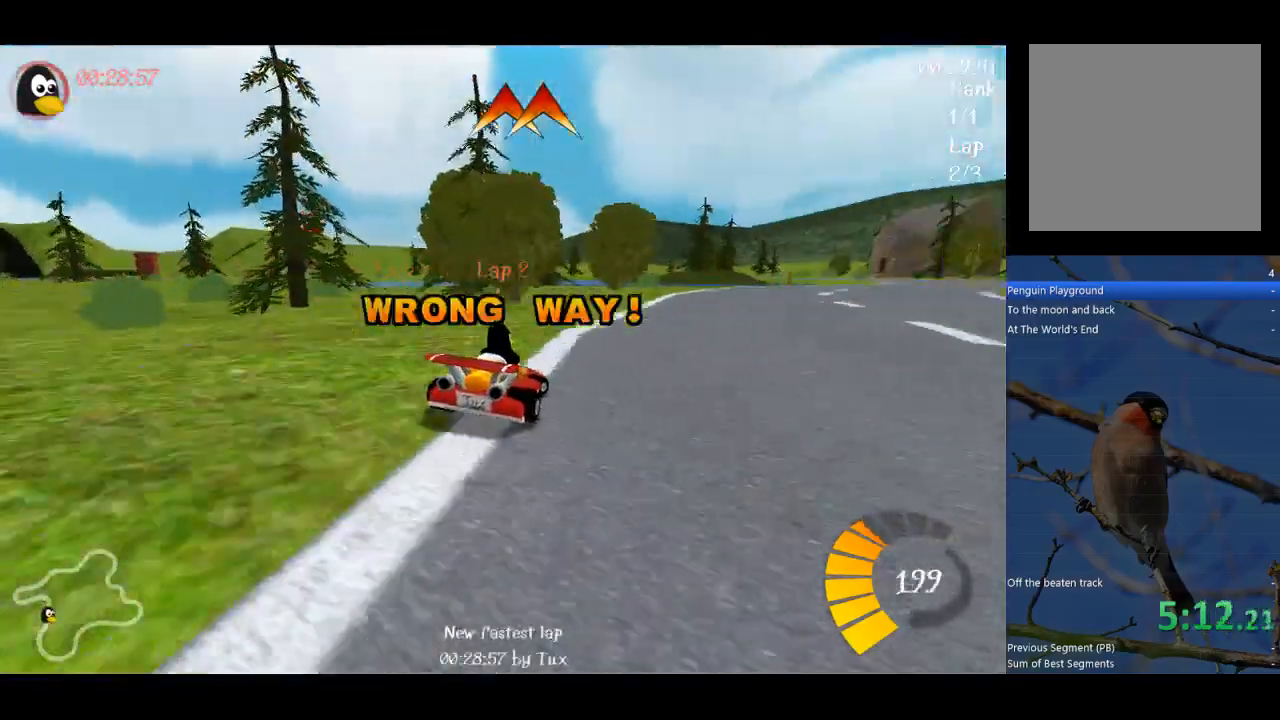
{"buttons": ["A", "R1"], "left_stick": "up-left", "events": [[67, "R1", "down"], [133, "left_stick", "up-right"], [300, "left_stick", "up-left"]]}
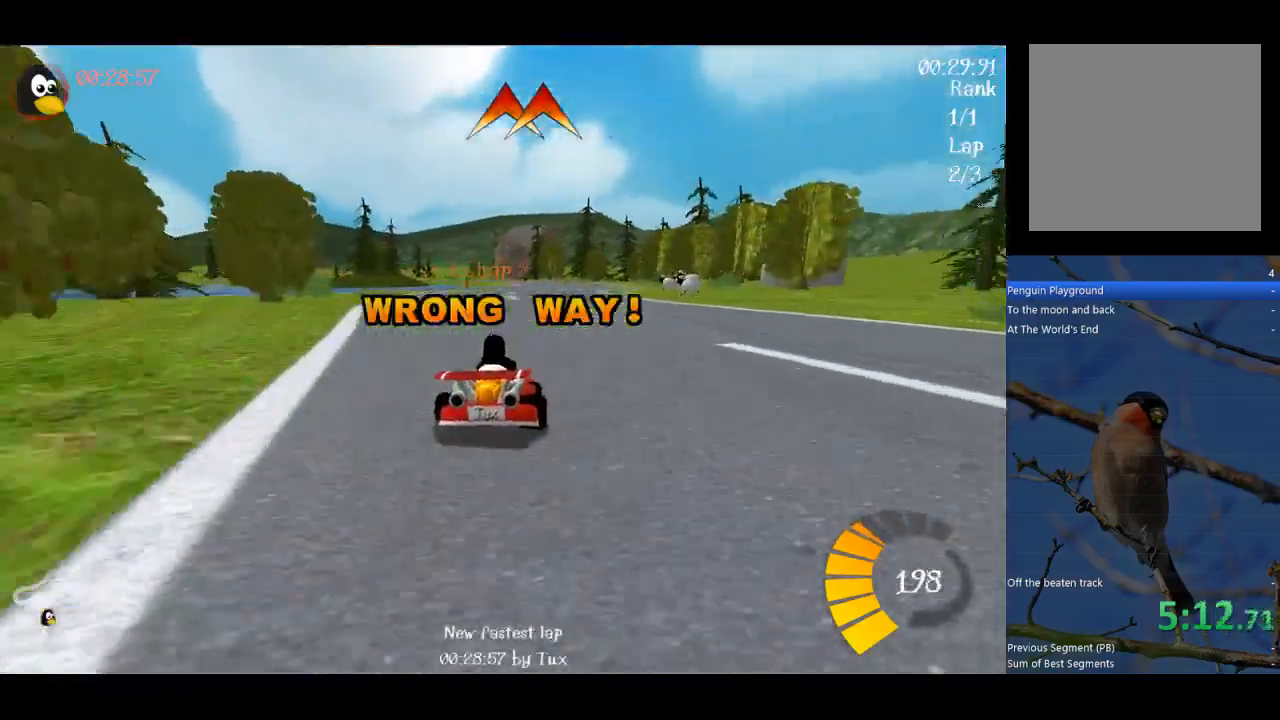
{"buttons": ["A", "R1"], "left_stick": "up-left", "events": []}
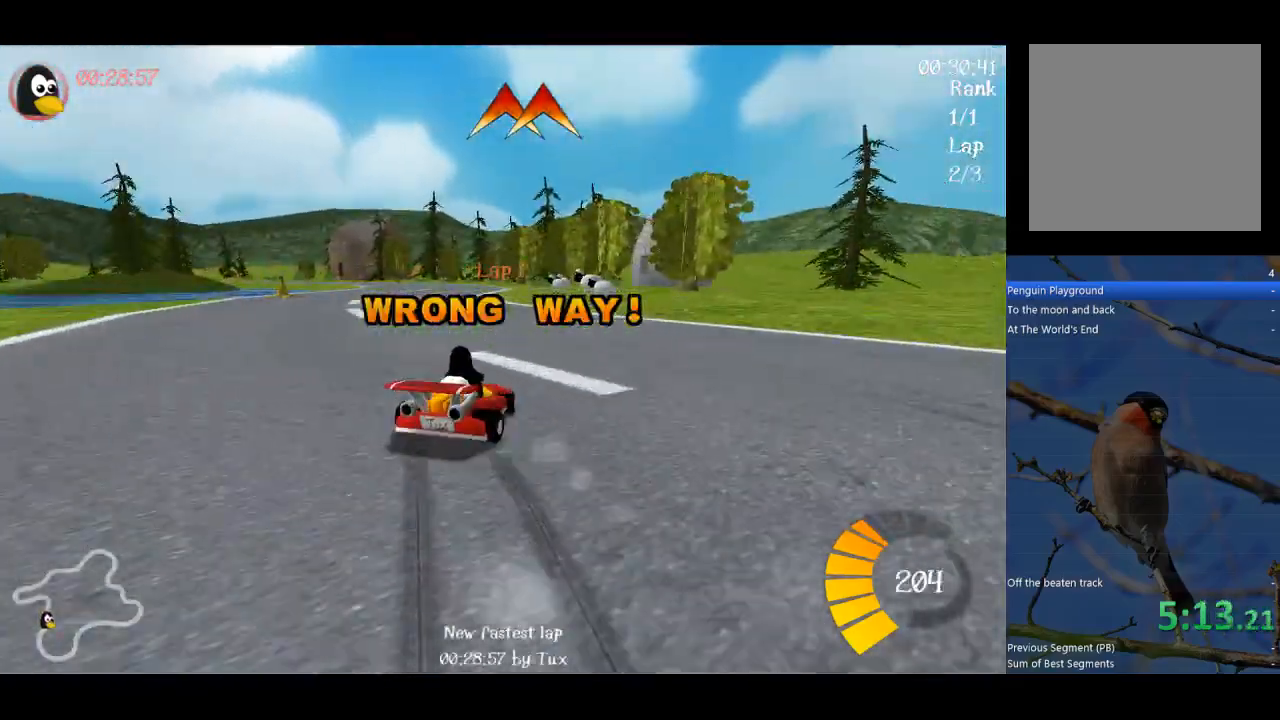
{"buttons": ["A"], "left_stick": "left", "events": [[267, "left_stick", "left"], [333, "R1", "up"]]}
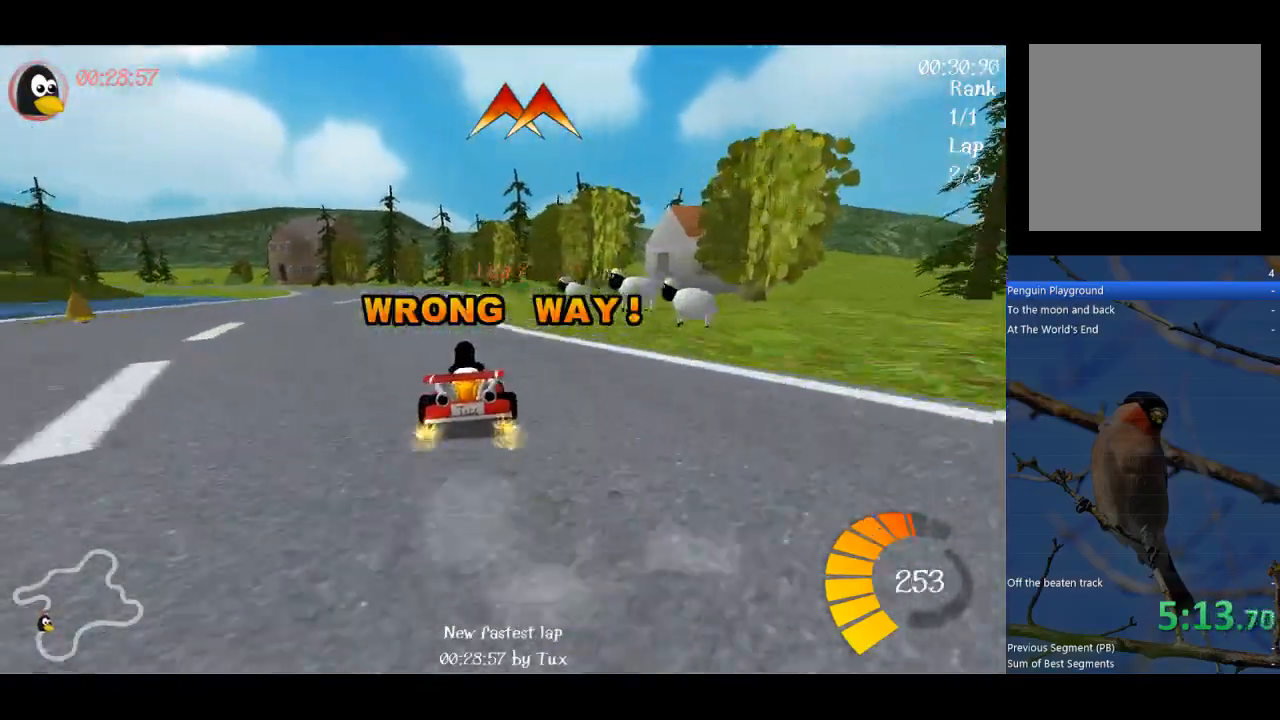
{"buttons": ["A"], "left_stick": "right", "events": [[233, "left_stick", "center"], [367, "left_stick", "right"]]}
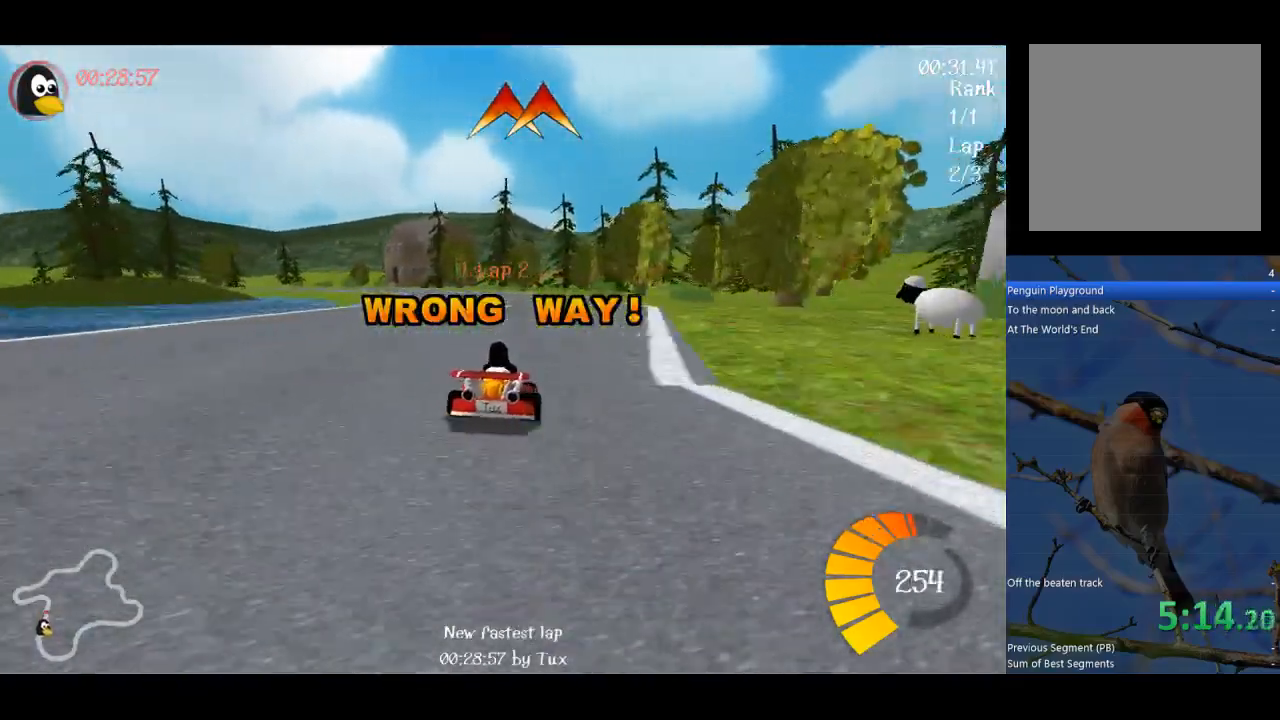
{"buttons": ["A", "R1"], "left_stick": "up-right", "events": [[33, "left_stick", "center"], [167, "R1", "down"], [167, "left_stick", "up-left"], [267, "left_stick", "up-right"]]}
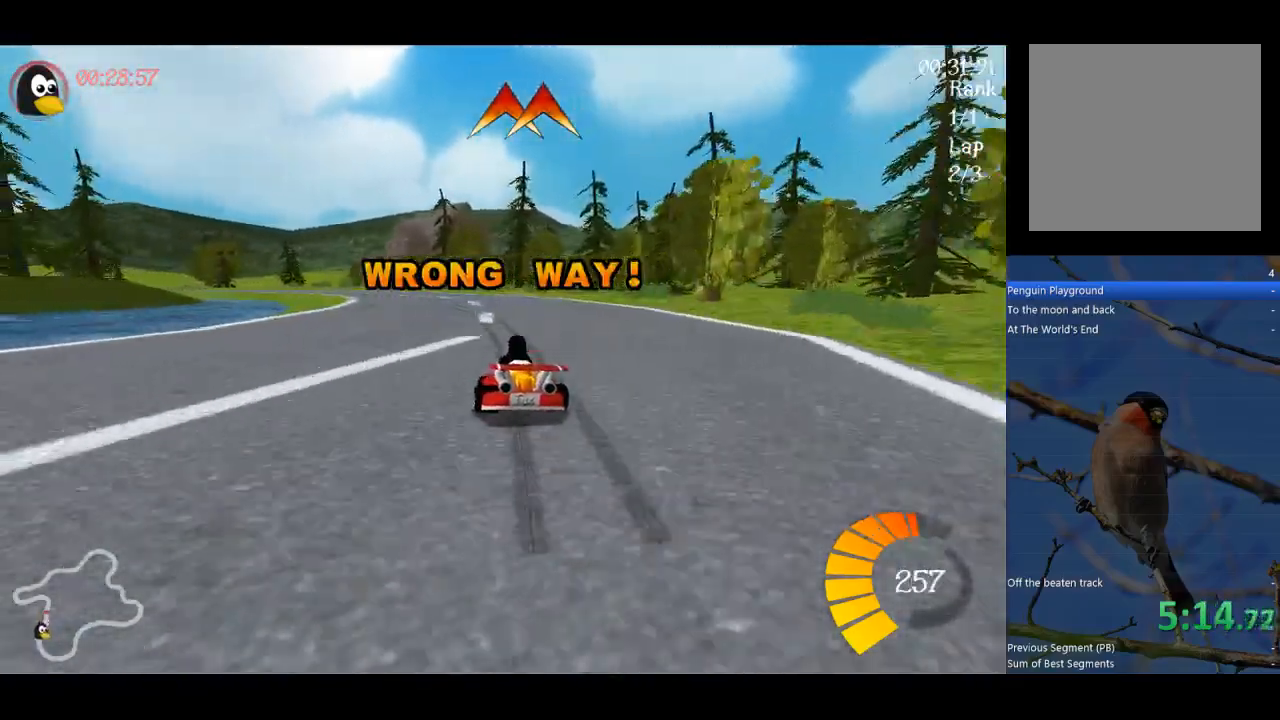
{"buttons": ["A", "R1"], "left_stick": "up-right", "events": []}
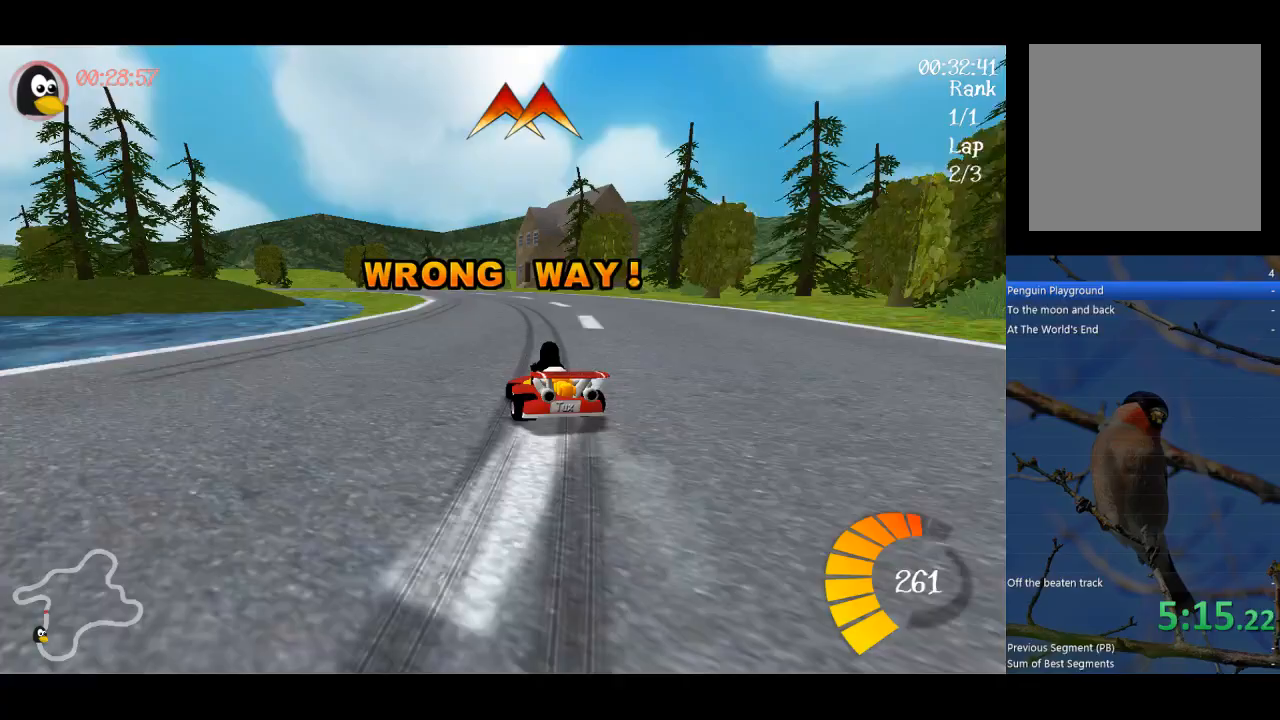
{"buttons": ["A", "R1"], "left_stick": "up-right", "events": []}
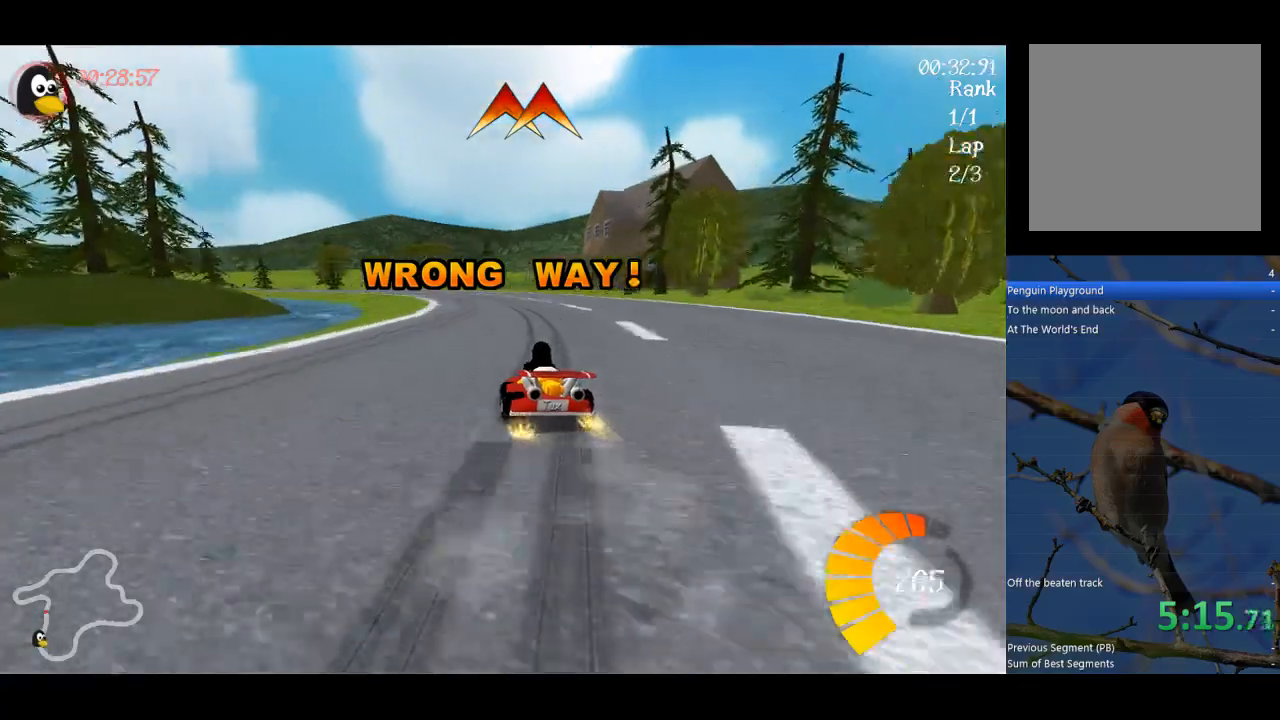
{"buttons": ["A", "R1"], "left_stick": "up-right", "events": []}
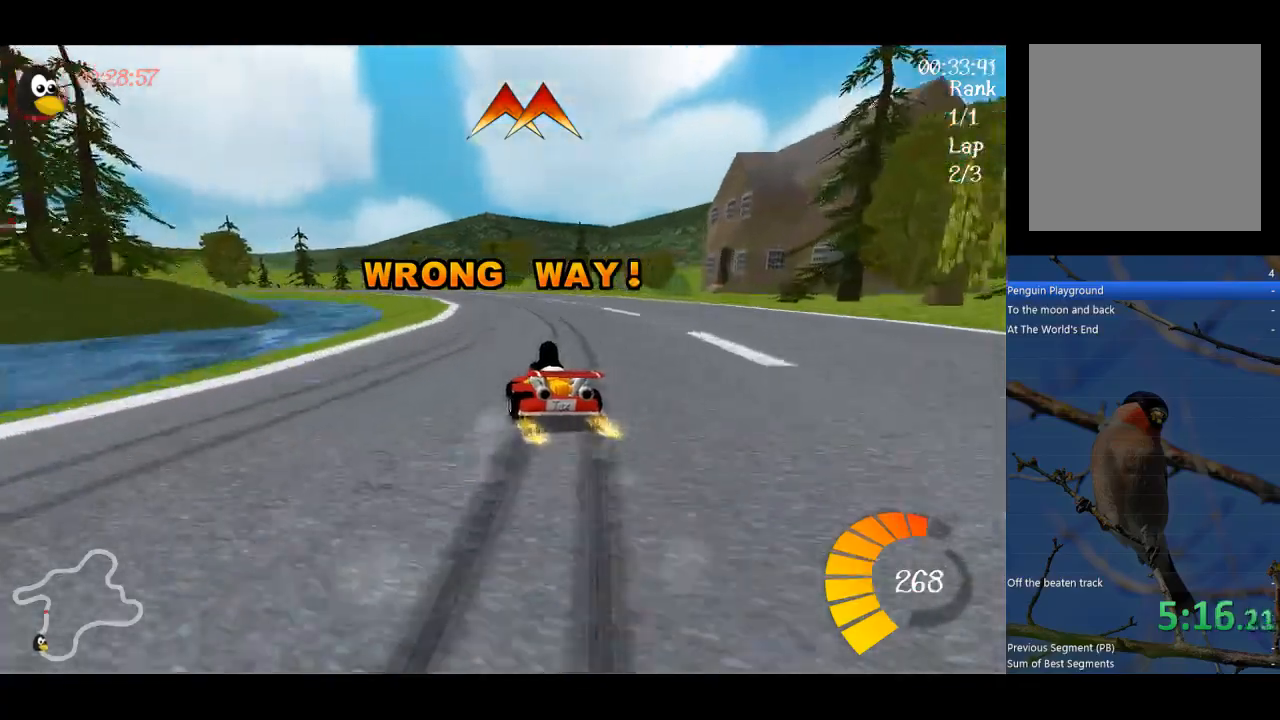
{"buttons": ["A", "R1"], "left_stick": "up-right", "events": []}
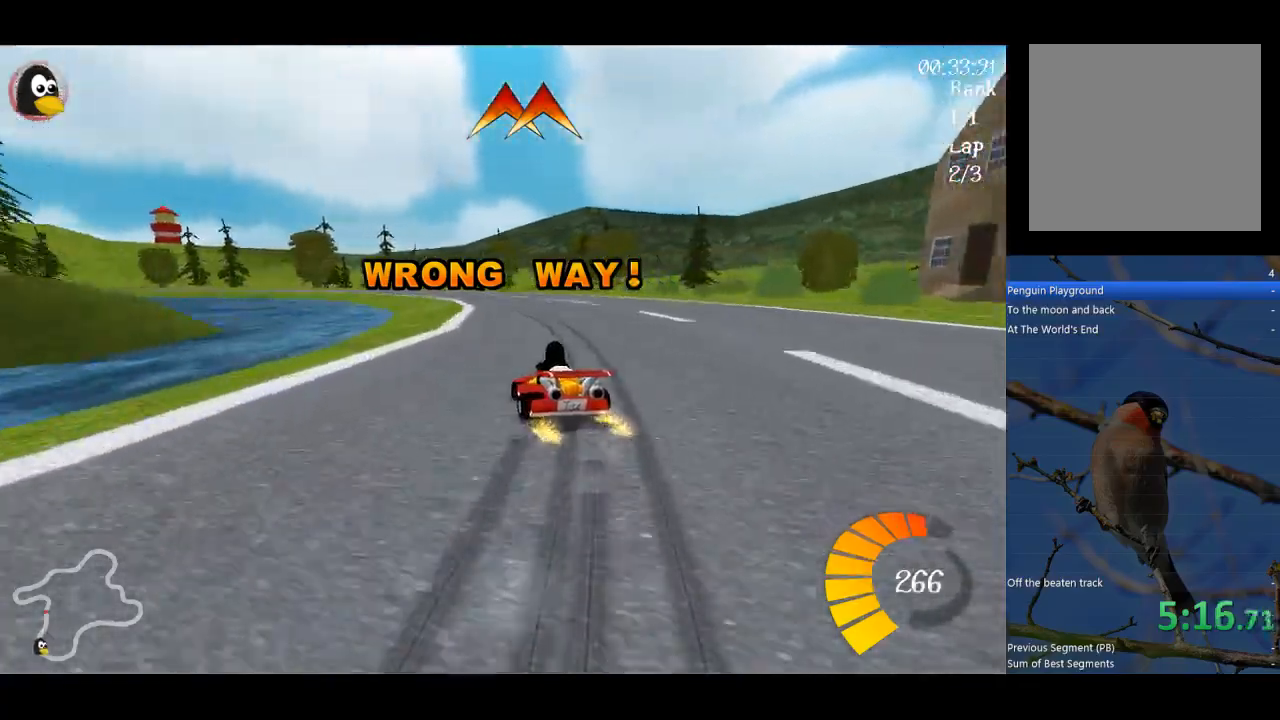
{"buttons": ["A", "R1"], "left_stick": "up-right", "events": []}
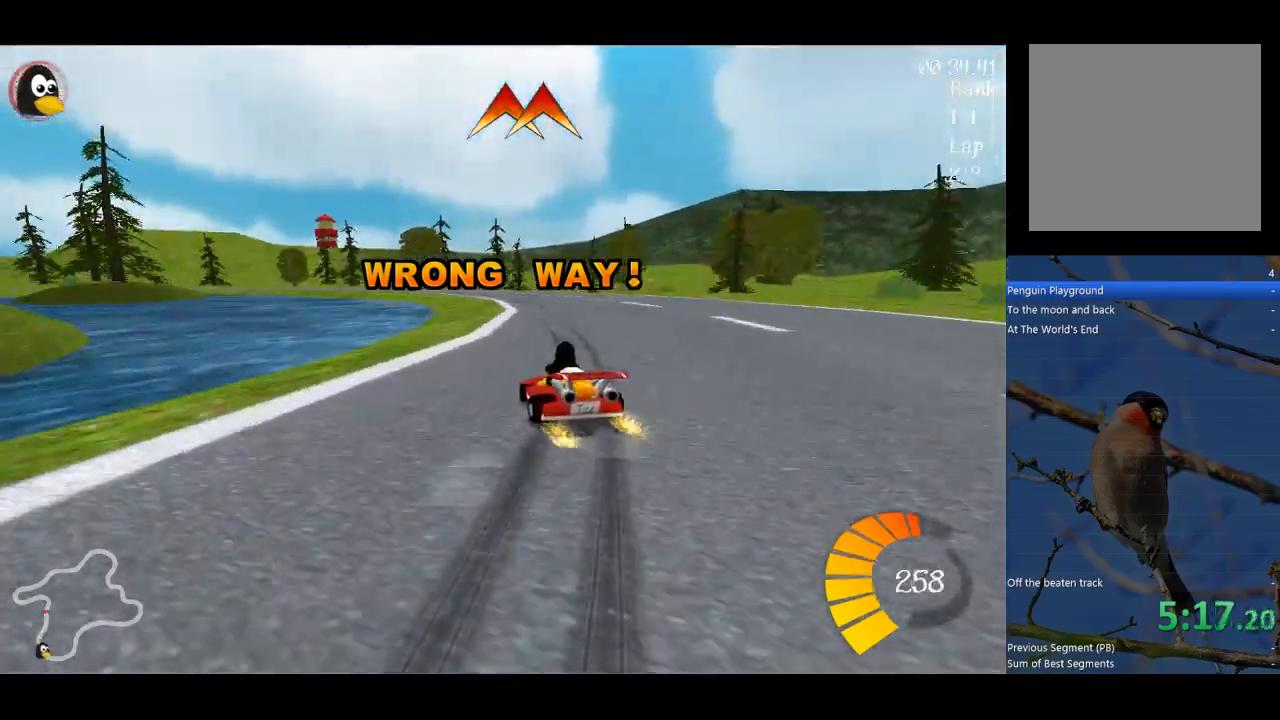
{"buttons": ["A", "R1"], "left_stick": "up-right", "events": []}
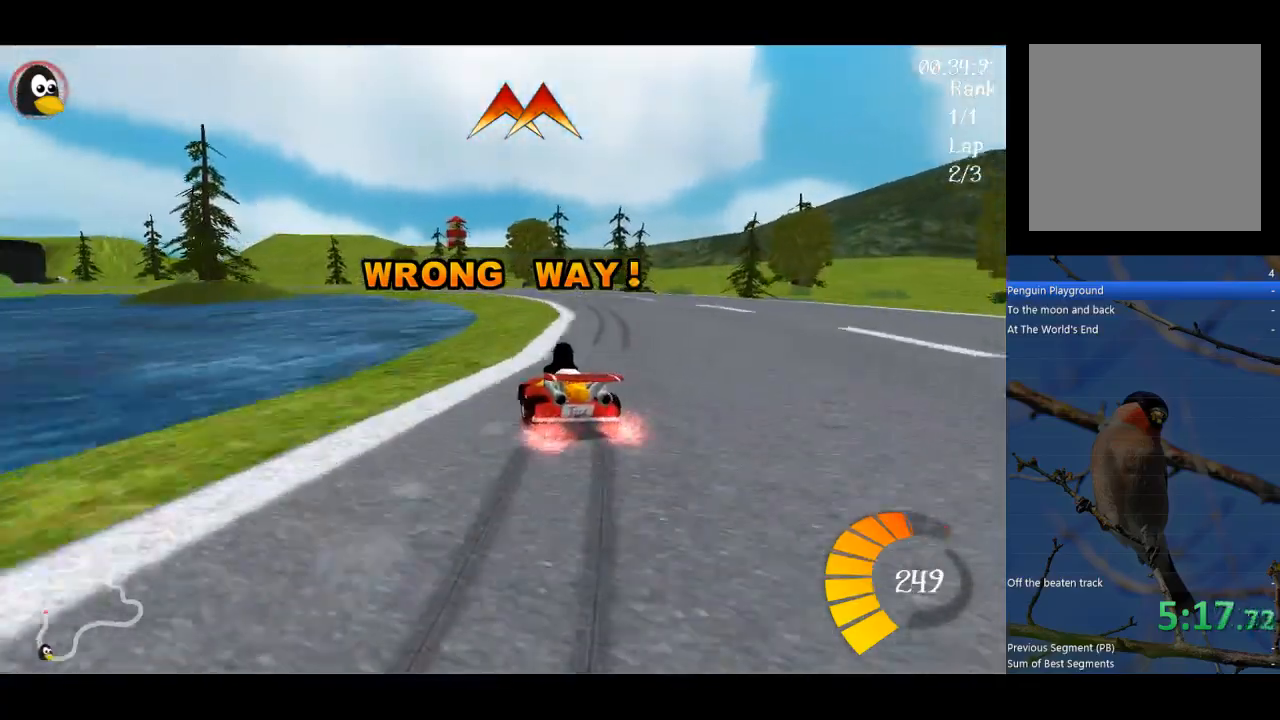
{"buttons": ["A"], "left_stick": "center", "events": [[33, "R1", "up"], [167, "left_stick", "center"], [233, "L2", "down"], [333, "L2", "up"]]}
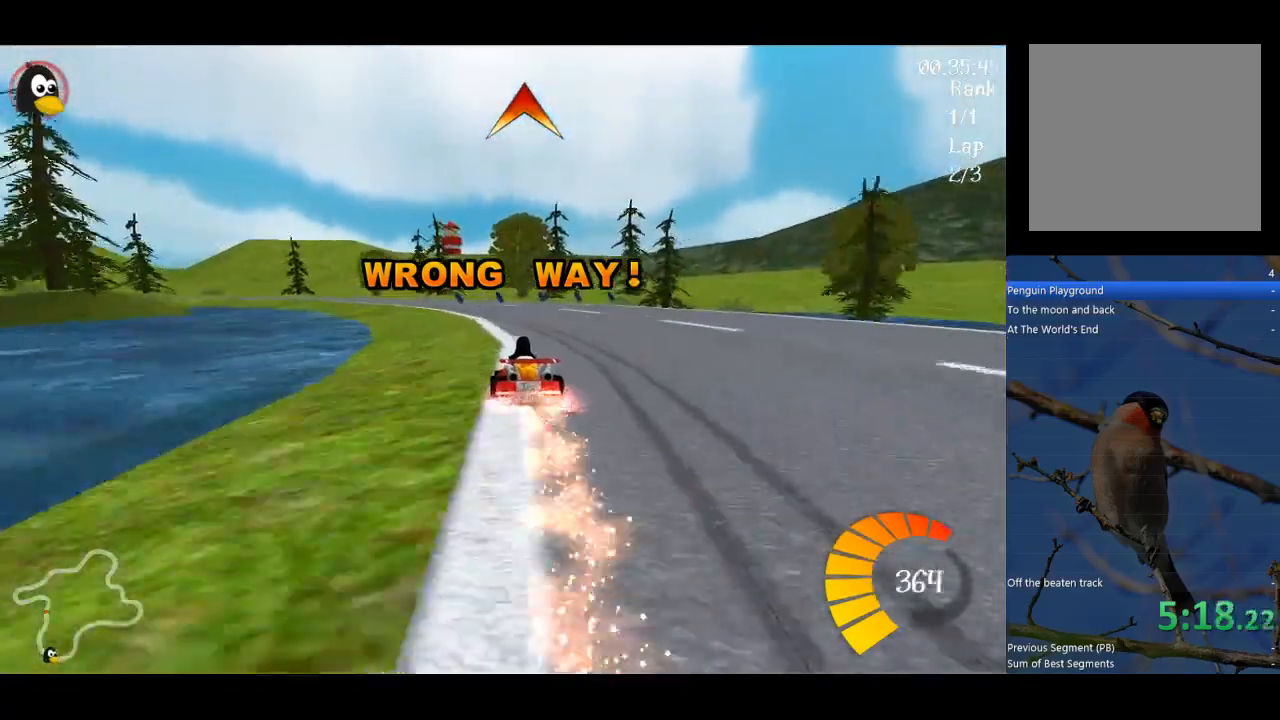
{"buttons": ["A", "R1"], "left_stick": "up-right", "events": [[300, "left_stick", "left"], [333, "R1", "down"], [500, "left_stick", "up-right"]]}
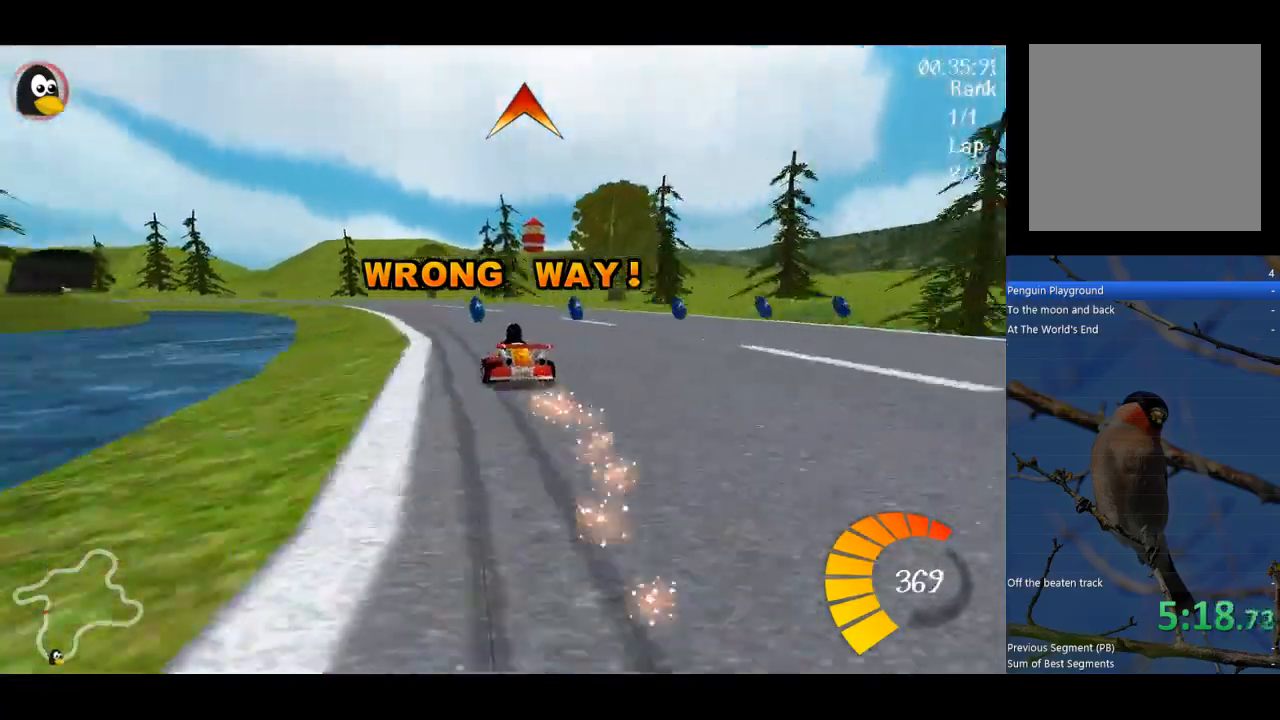
{"buttons": ["A", "R1"], "left_stick": "up", "events": [[467, "left_stick", "up"]]}
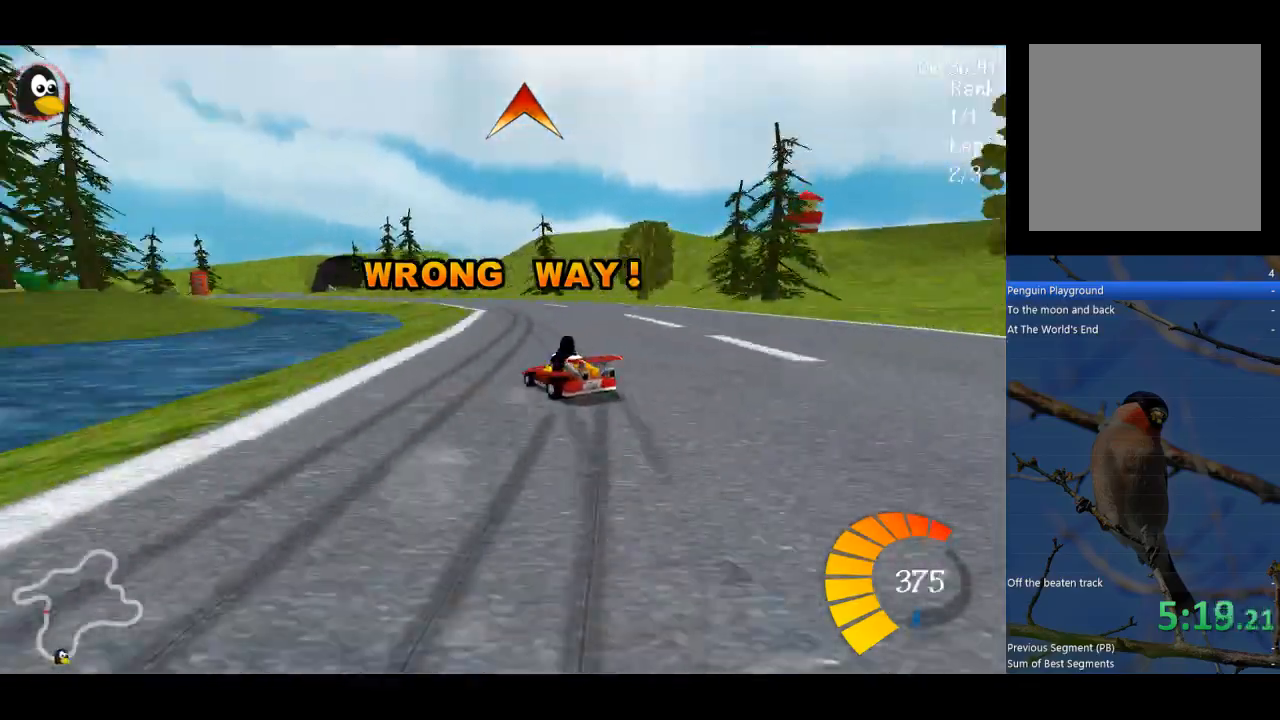
{"buttons": ["A"], "left_stick": "up", "events": [[500, "R1", "up"]]}
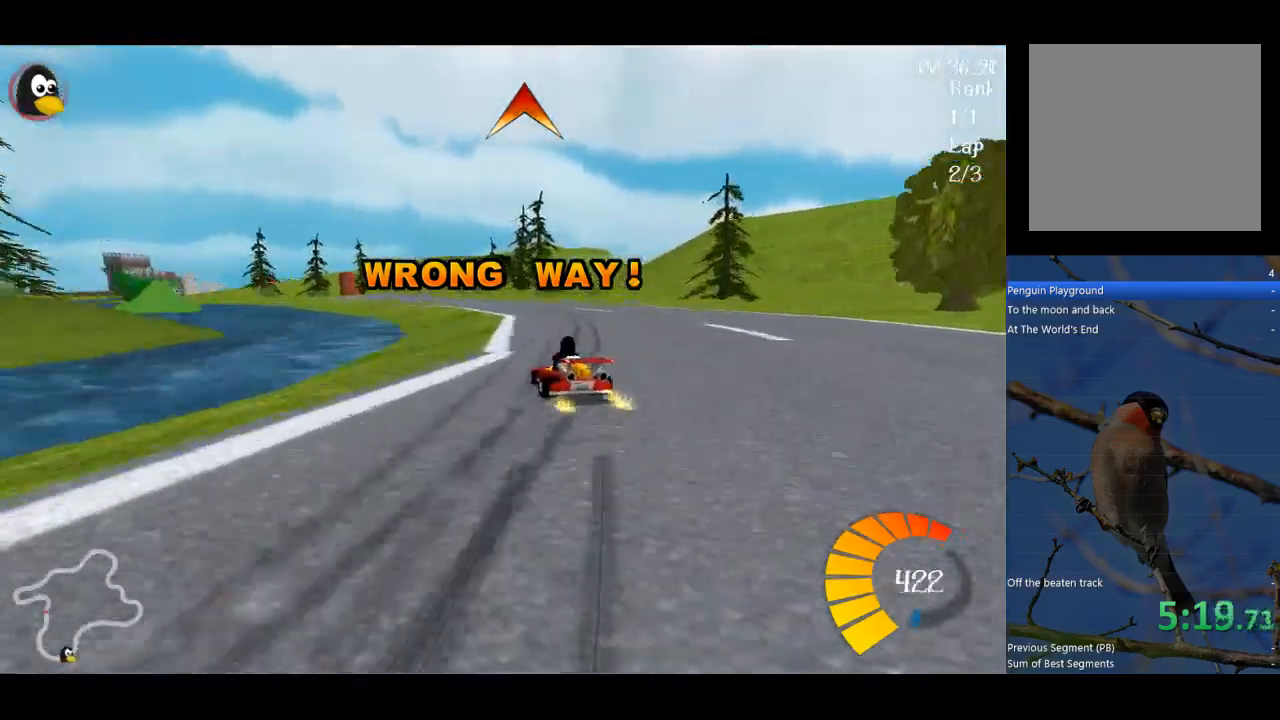
{"buttons": ["A"], "left_stick": "left", "events": [[67, "B", "down"], [67, "left_stick", "center"], [267, "B", "up"], [367, "left_stick", "left"]]}
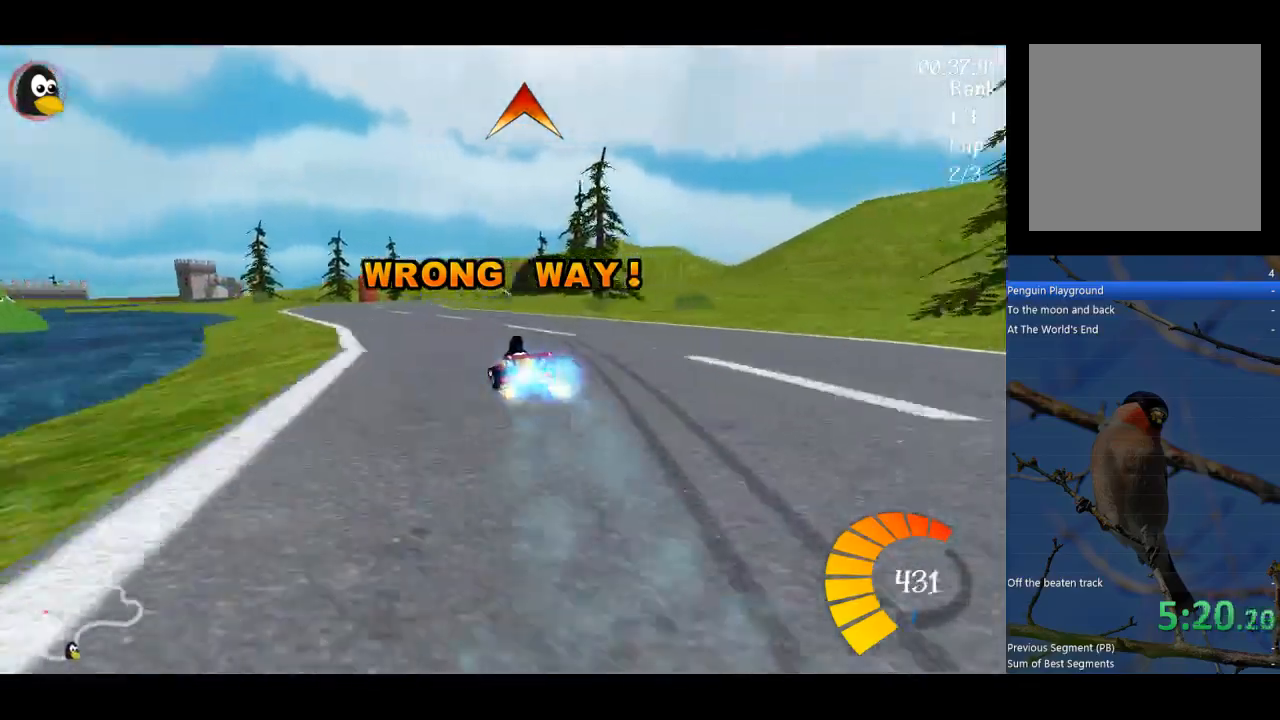
{"buttons": ["A", "R1"], "left_stick": "up-left", "events": [[167, "left_stick", "center"], [300, "R1", "down"], [300, "left_stick", "right"], [433, "left_stick", "up-left"]]}
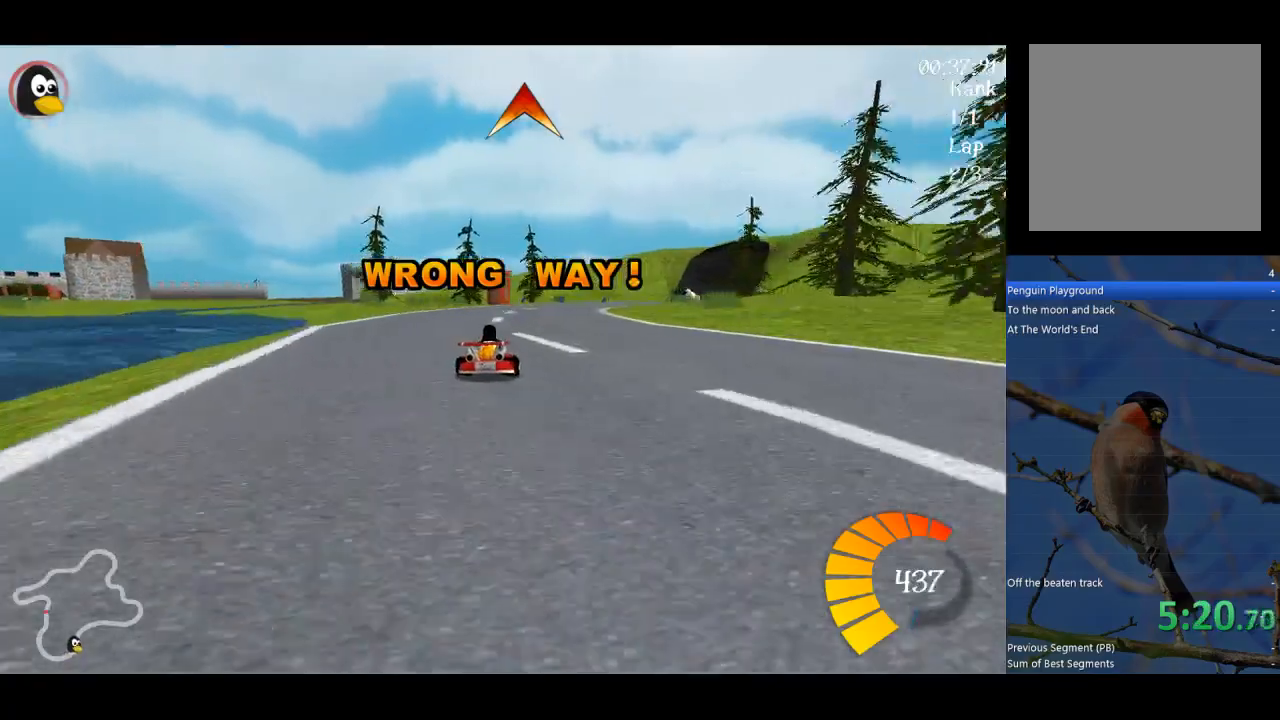
{"buttons": ["A", "R1"], "left_stick": "up-left", "events": [[233, "left_stick", "up"], [333, "left_stick", "up-left"]]}
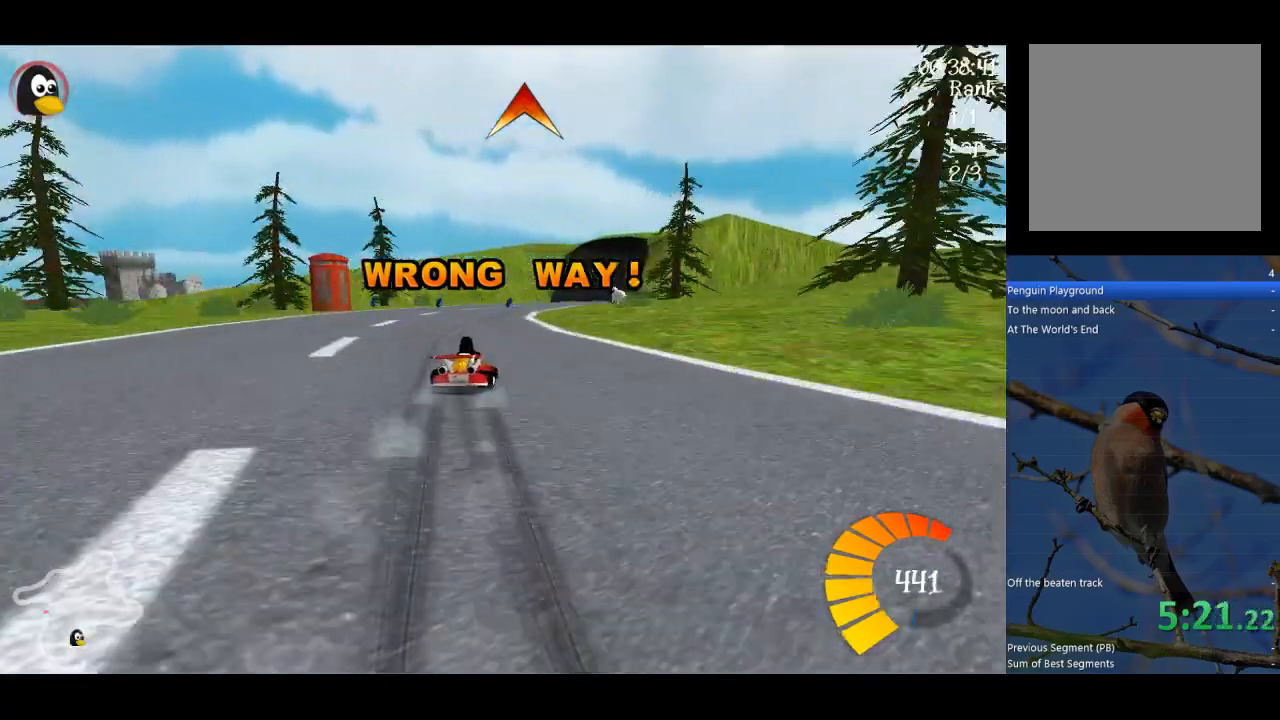
{"buttons": ["A", "R1"], "left_stick": "up", "events": [[467, "left_stick", "up"]]}
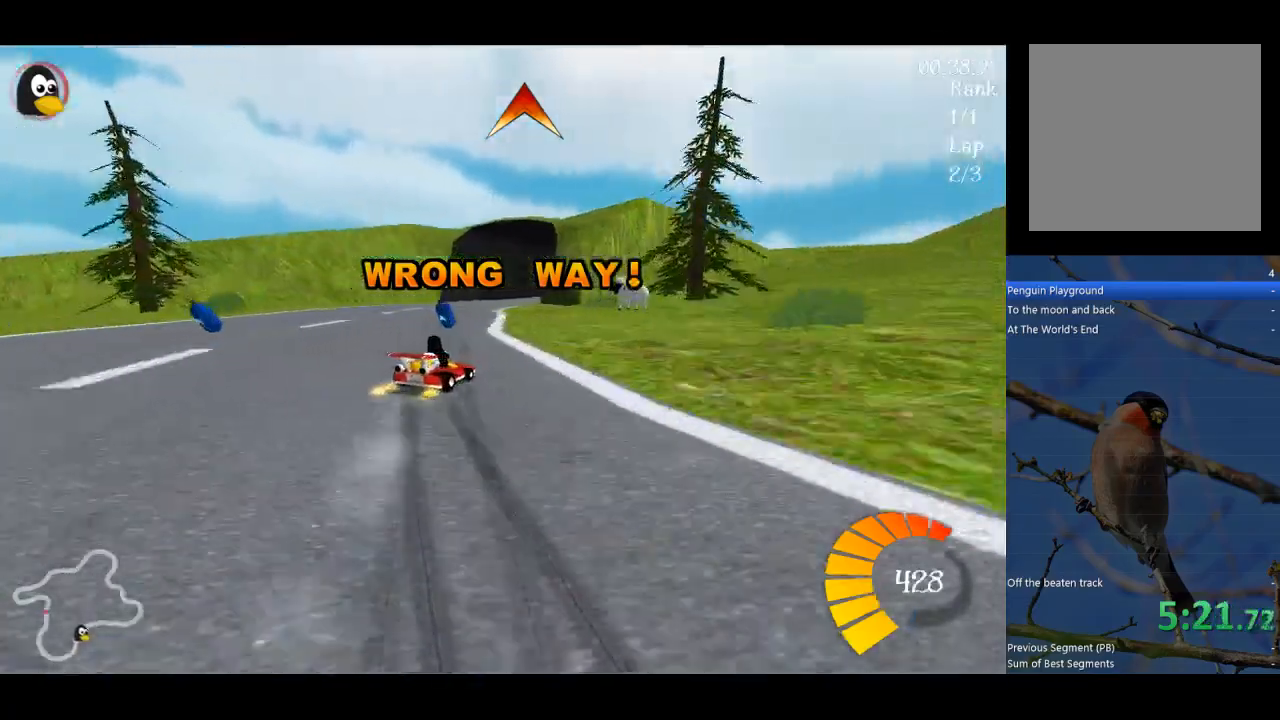
{"buttons": ["A"], "left_stick": "up-left", "events": [[267, "left_stick", "up-left"], [300, "B", "down"], [300, "R1", "up"], [467, "B", "up"]]}
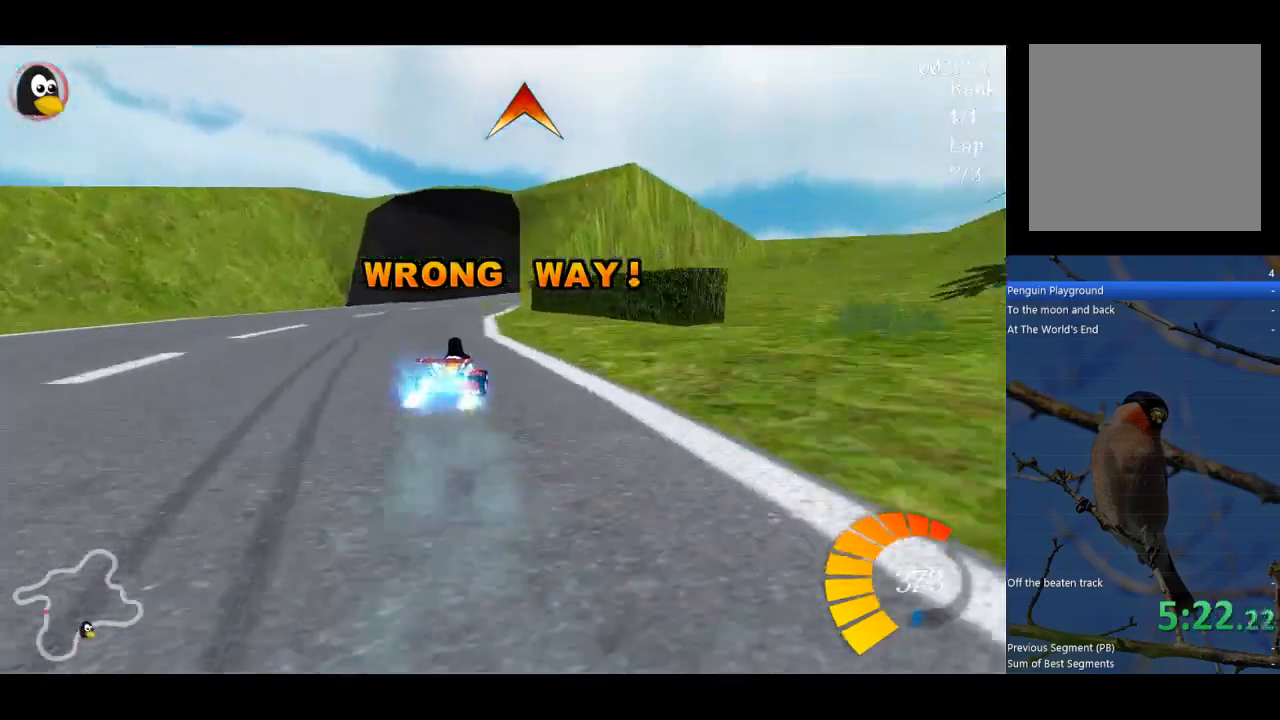
{"buttons": ["A"], "left_stick": "center", "events": [[233, "left_stick", "left"], [500, "left_stick", "center"]]}